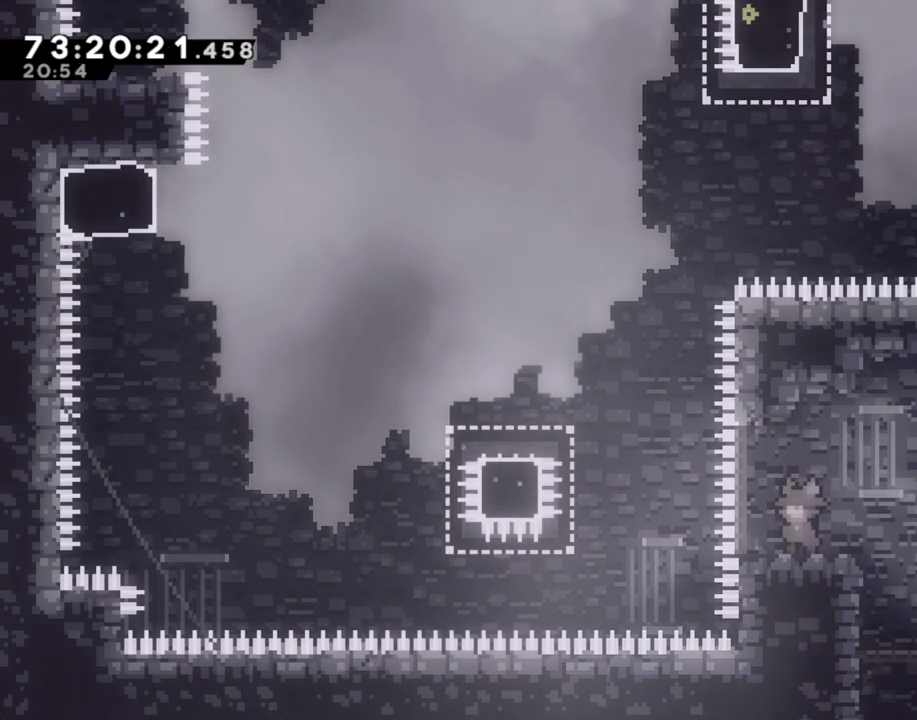
Gameplay with a controller (Nintendo layout); each line is a JSON object with the inputs held at the frame after it. "events" lists button and stick changes between this image and that frame as [ms after this image, input, new state], when the widget could be followed in between. Not read: L1 L3 R1 R3.
{"buttons": ["A"], "left_stick": "left", "right_stick": "center", "events": [[351, "left_stick", "left"], [435, "A", "down"]]}
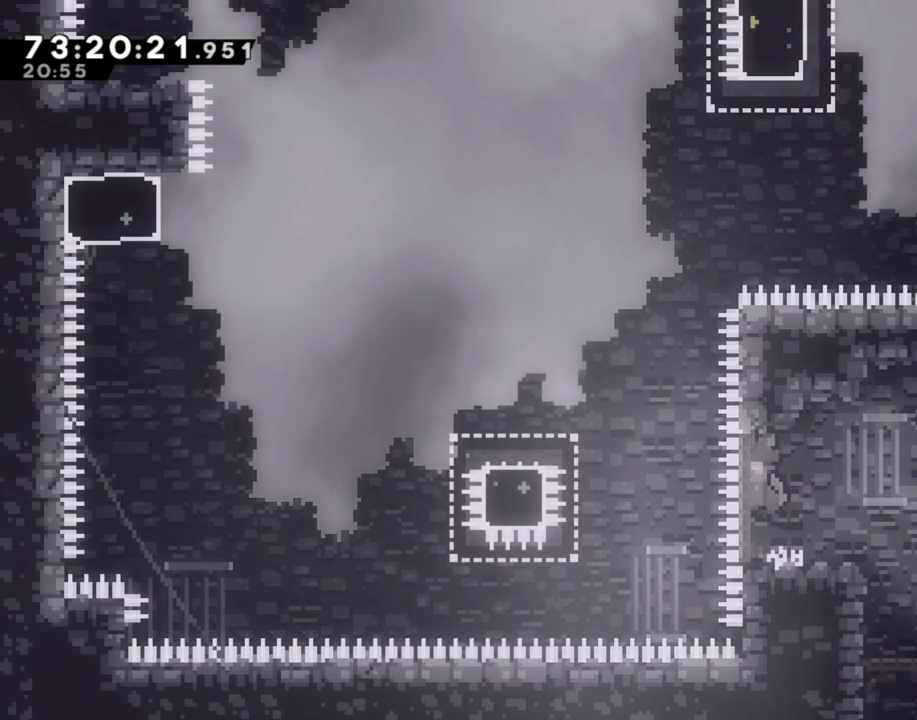
{"buttons": ["A"], "left_stick": "left", "right_stick": "center", "events": [[151, "A", "up"], [285, "X", "down"], [453, "X", "up"], [503, "A", "down"]]}
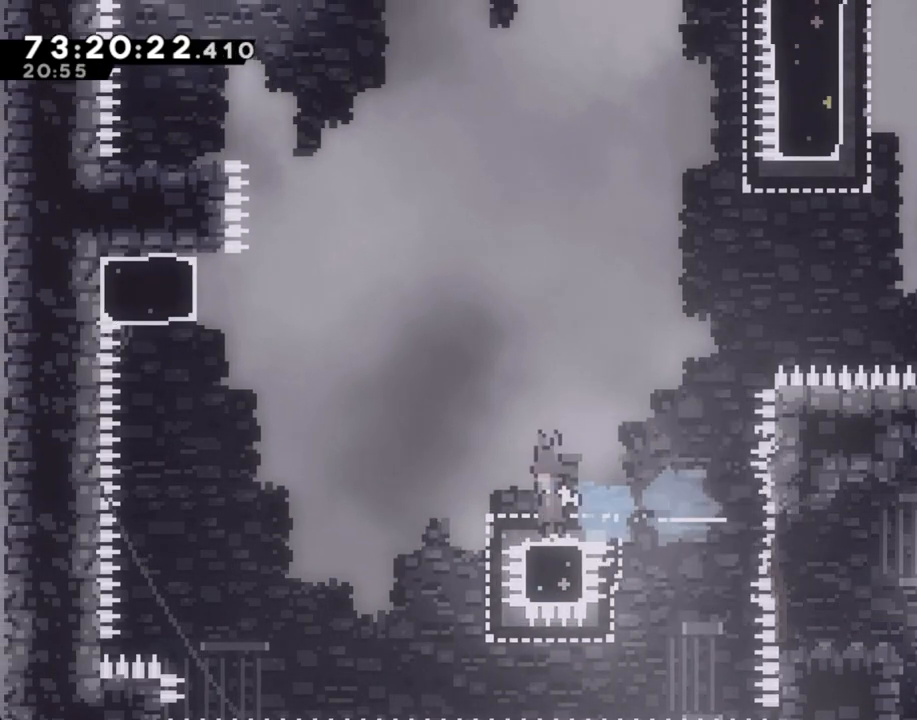
{"buttons": ["X"], "left_stick": "up", "right_stick": "center", "events": [[402, "A", "up"], [469, "X", "down"], [486, "left_stick", "up"]]}
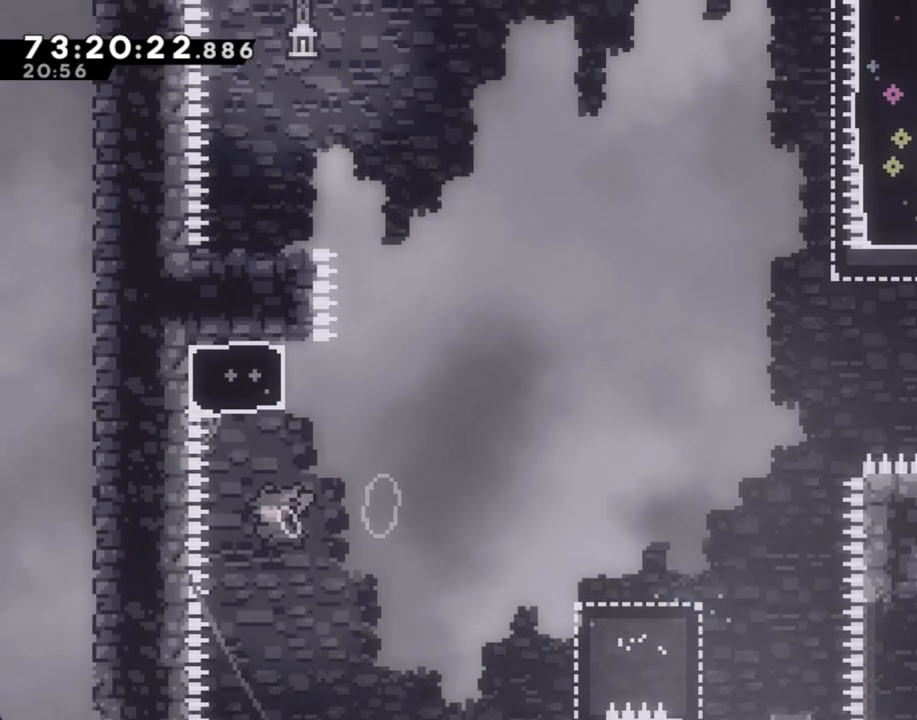
{"buttons": ["A"], "left_stick": "left", "right_stick": "center", "events": [[67, "X", "up"], [150, "A", "down"], [251, "left_stick", "up-left"], [385, "left_stick", "left"]]}
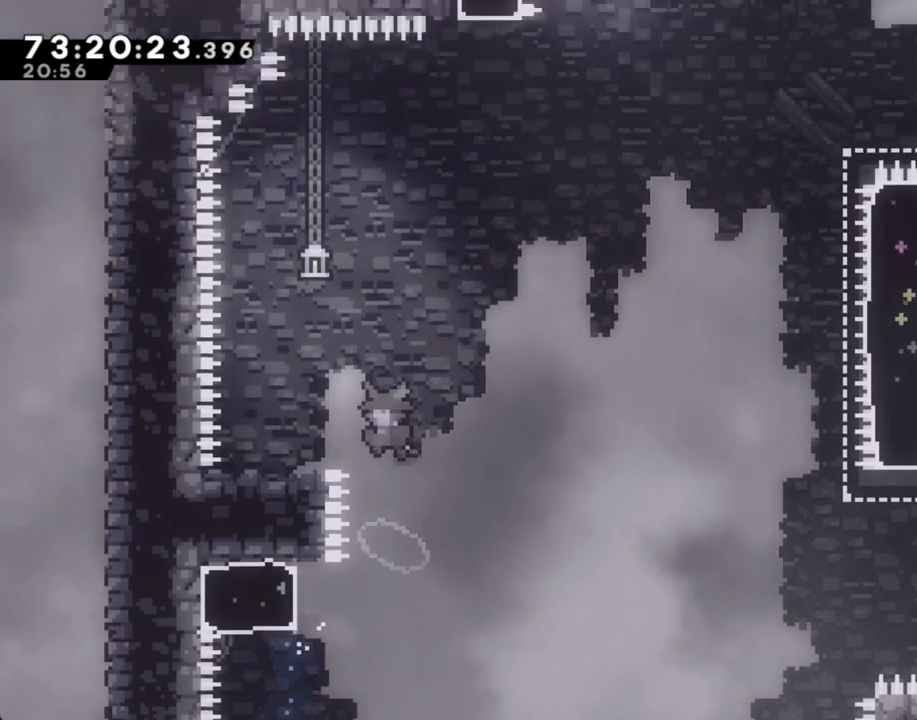
{"buttons": [], "left_stick": "center", "right_stick": "center", "events": [[168, "A", "up"], [168, "left_stick", "center"]]}
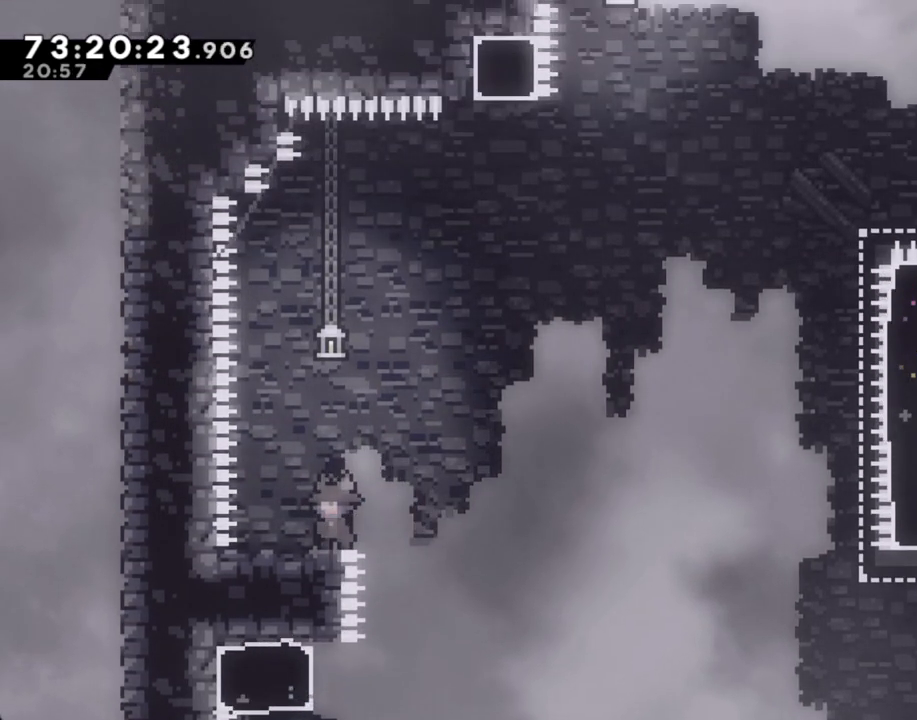
{"buttons": ["A"], "left_stick": "right", "right_stick": "center", "events": [[318, "left_stick", "down-left"], [368, "X", "down"], [452, "X", "up"], [469, "left_stick", "right"], [486, "A", "down"]]}
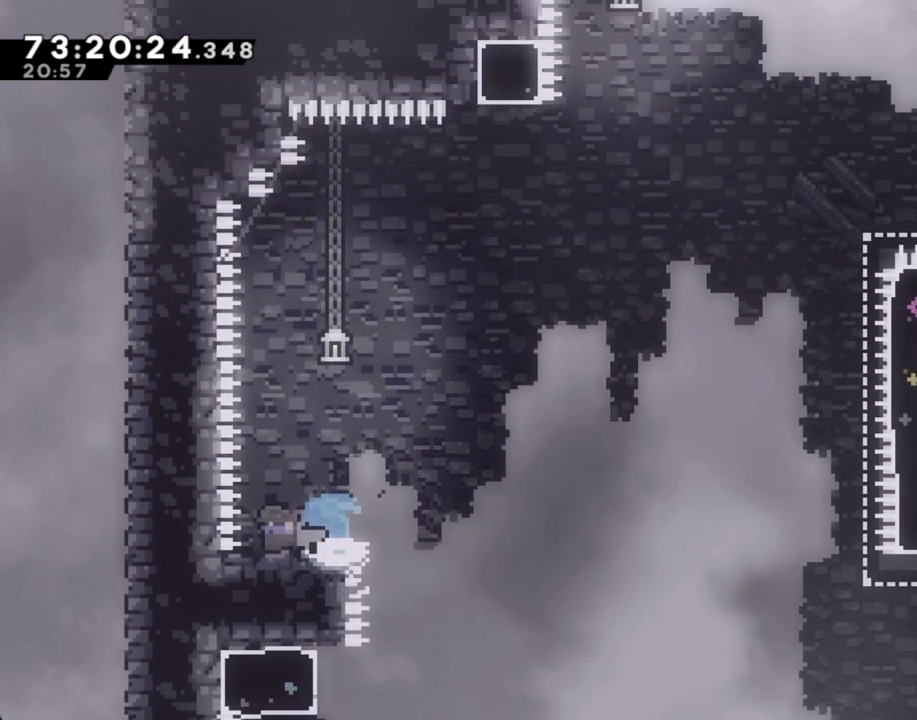
{"buttons": ["A"], "left_stick": "right", "right_stick": "center", "events": []}
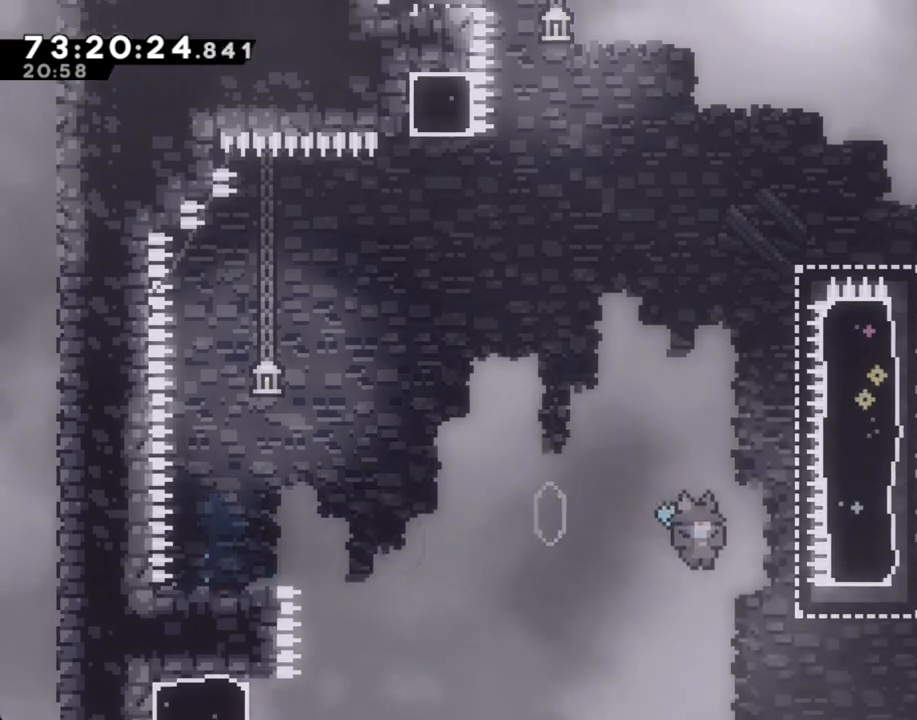
{"buttons": [], "left_stick": "up-right", "right_stick": "center", "events": [[252, "A", "up"], [285, "left_stick", "up-right"], [369, "A", "down"], [486, "A", "up"]]}
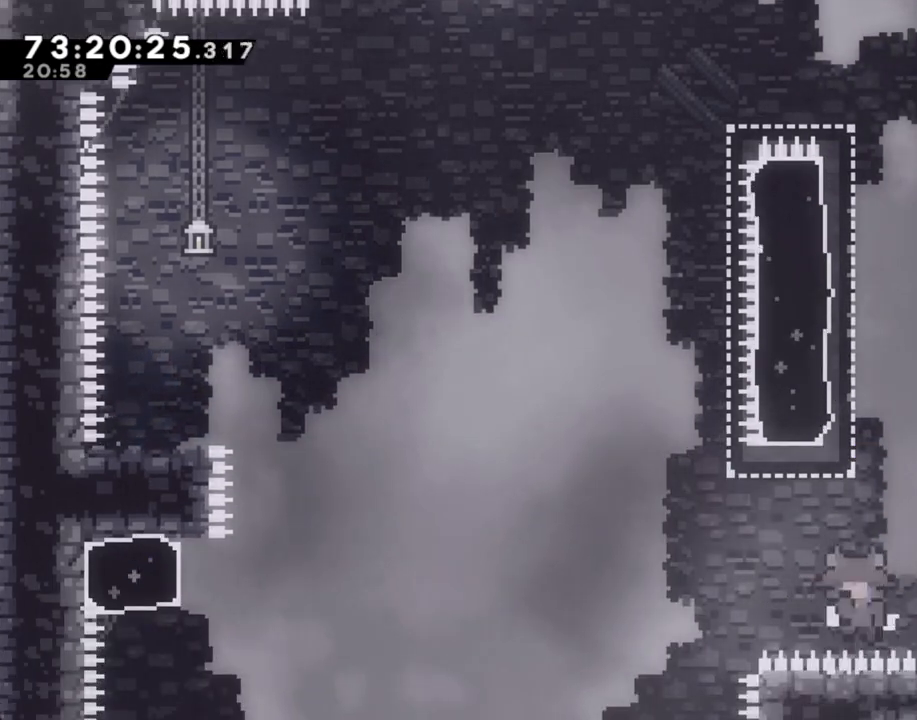
{"buttons": [], "left_stick": "center", "right_stick": "center", "events": [[17, "left_stick", "center"], [33, "A", "down"], [151, "A", "up"], [268, "A", "down"], [402, "A", "up"]]}
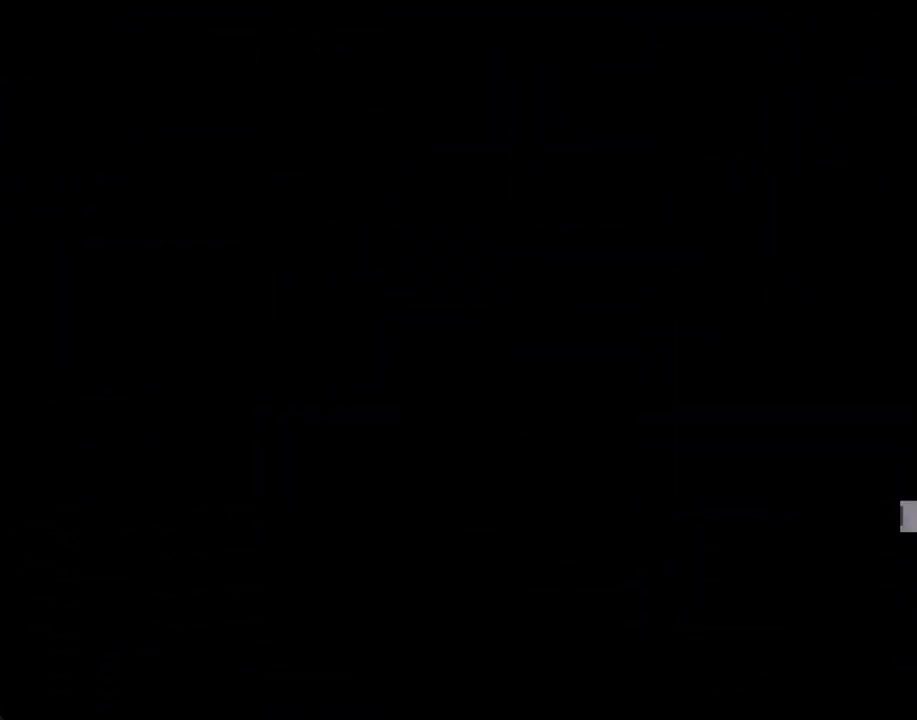
{"buttons": [], "left_stick": "center", "right_stick": "center", "events": []}
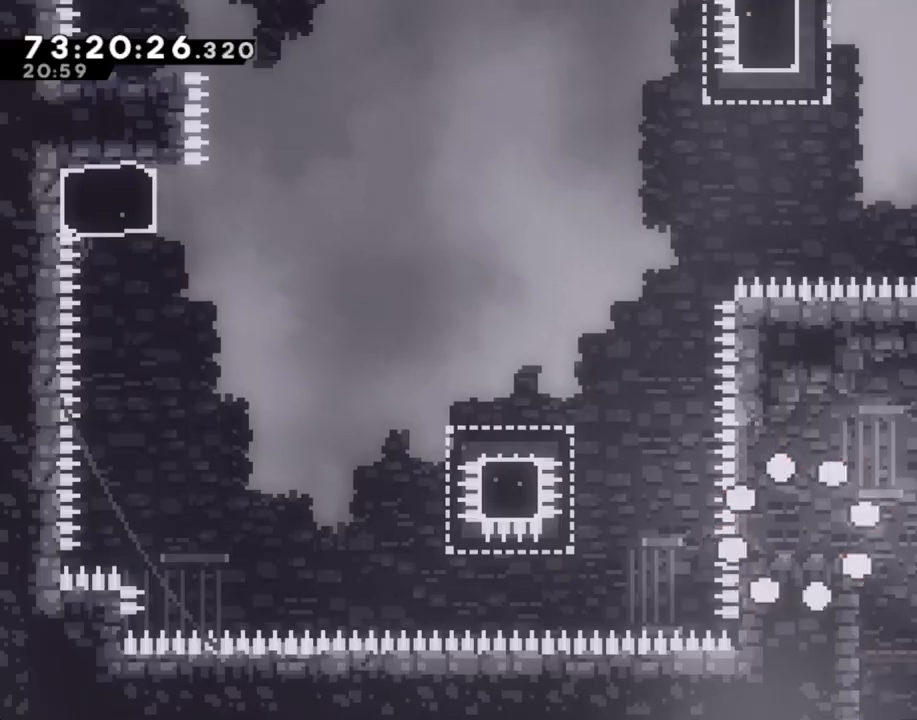
{"buttons": ["A"], "left_stick": "left", "right_stick": "center", "events": [[386, "left_stick", "left"], [486, "A", "down"]]}
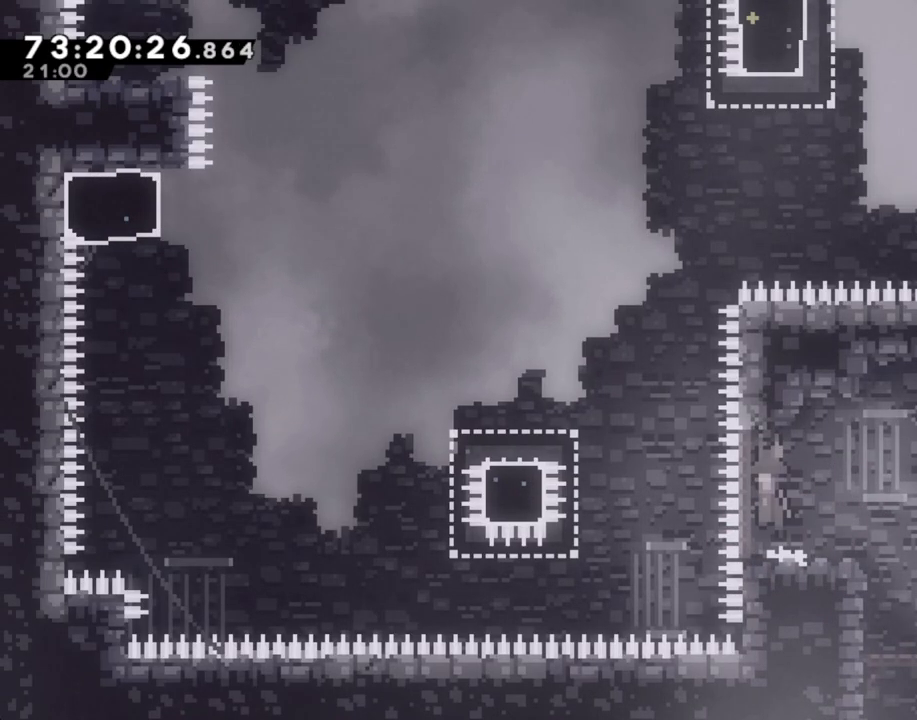
{"buttons": ["A"], "left_stick": "left", "right_stick": "center", "events": [[201, "A", "up"], [285, "X", "down"], [385, "X", "up"], [469, "A", "down"]]}
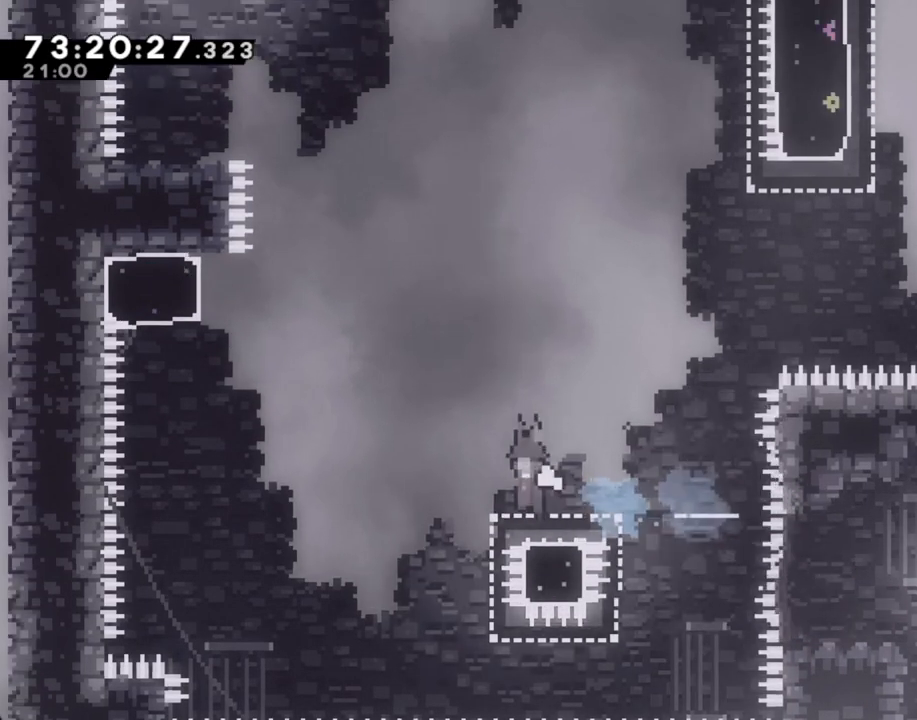
{"buttons": ["X"], "left_stick": "up", "right_stick": "center", "events": [[336, "A", "up"], [386, "left_stick", "up"], [403, "X", "down"]]}
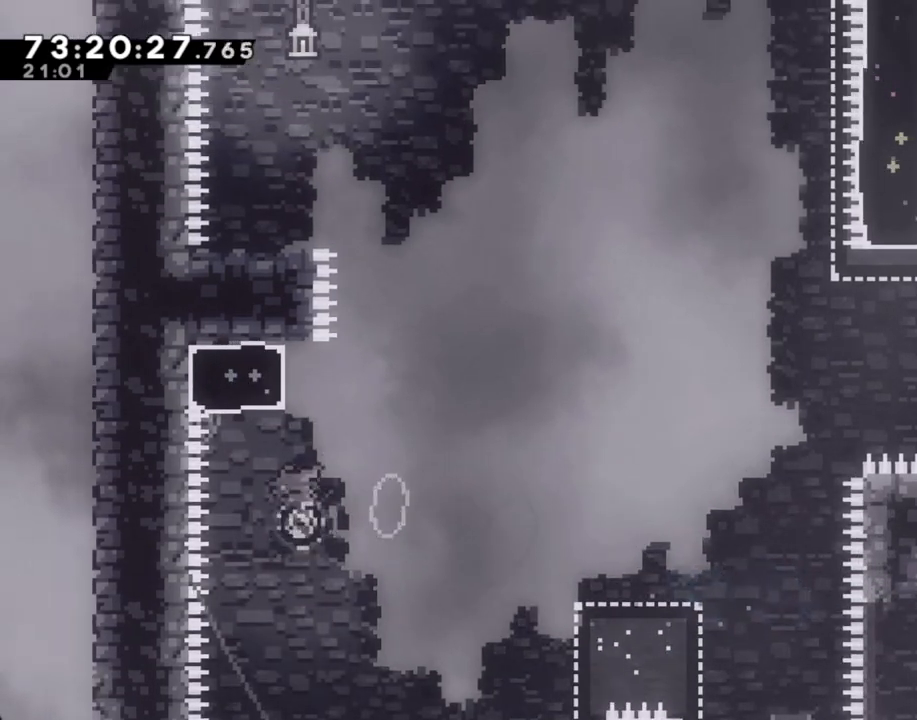
{"buttons": ["A"], "left_stick": "left", "right_stick": "center", "events": [[17, "X", "up"], [84, "A", "down"], [168, "left_stick", "left"]]}
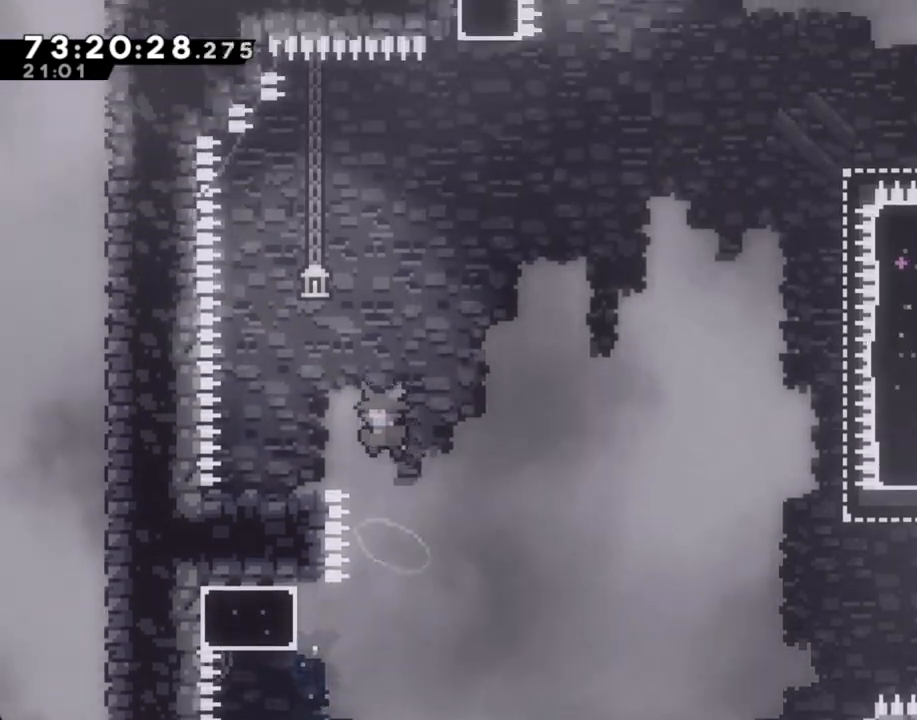
{"buttons": ["A"], "left_stick": "right", "right_stick": "center", "events": [[84, "A", "up"], [117, "left_stick", "center"], [235, "left_stick", "down-left"], [285, "X", "down"], [369, "X", "up"], [402, "left_stick", "right"], [419, "A", "down"]]}
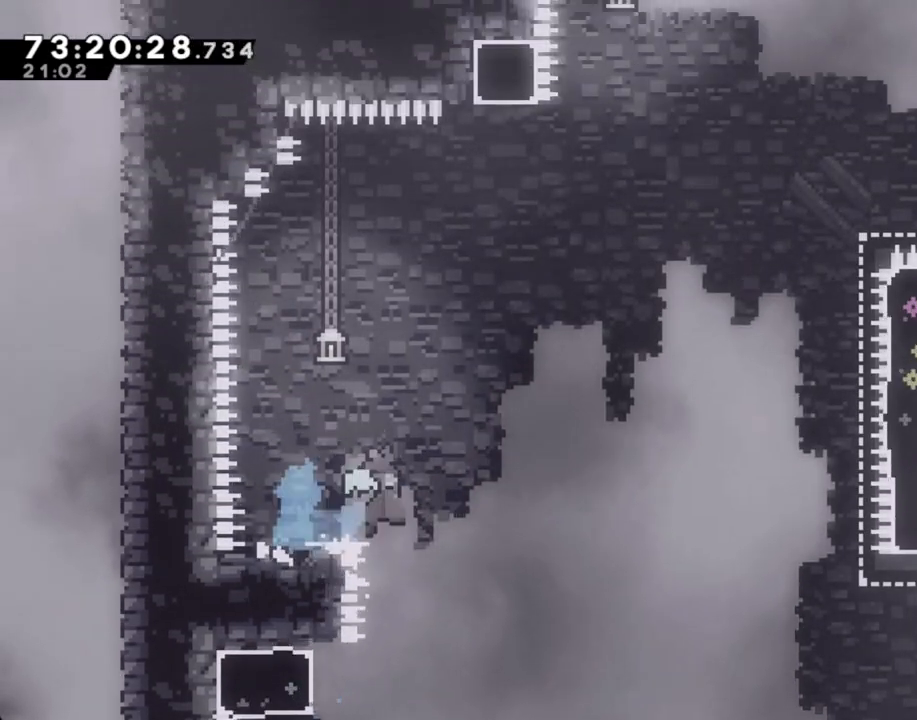
{"buttons": ["A"], "left_stick": "right", "right_stick": "center", "events": []}